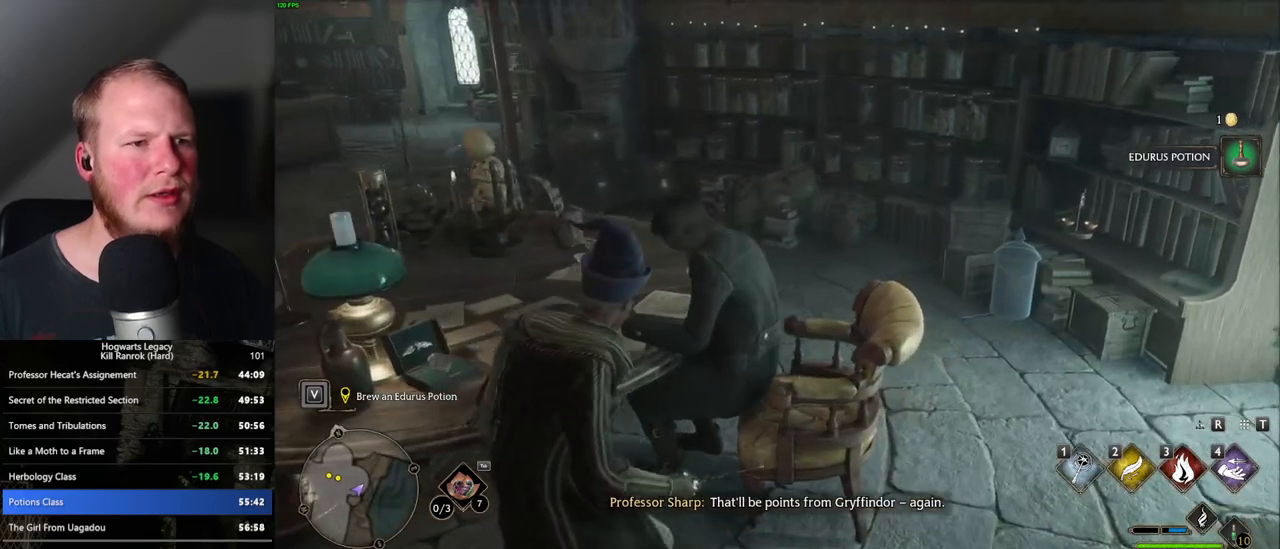
Gameplay with keyboard and mouse; each line is a JSON object with the keys and mouse buttons held at the frame after it. "events" lists presses ("down") and releases ("up") of ".", "/", "0", "1", "2", "3", "4", "5", "6", "7", "8", "9", "a", "alt_l", "alt_r", "b", "backslash", "backspace", "c", "caps_lock", "comma", "ctrl_l", "ctrl_r", "d", "e", "equals", "escape", "f", "f1", "f10", "f11", "f12", "f2", "f3", "f4", "f5", "f6", "f7", "f8", "f9", "g", "h", "i", "j", "k", "l", "lbracket", "m", "minus", "n", "o", "p", "q", "quote", "r", "rbracket", "return", "s", "semicolon", "shift_l", "shift_r", "space", "super_l", "super_r", "t", "tab", "tilde", "u", "v", "w", "x", "y", "z", "mouse_left", "mouse_wheel", "mouse_right", "mouse_mb4" and "mouse_mb5" between this image and that frame as [ms after this image, input, new state], when the widget could be followed in between. "mouse_left", "mouse_wheel", "mouse_right", "mouse_mb4", "mouse_mb5" = the "left", "wheel", "right", "mb4", "mb5" buttons of the "mouse" list. No other keys are recorded. "wheel" means that the mouse wheel is clicked or scrolled. Mouse movement is not recorded.
{"keys": [], "mouse": [], "events": [[83, "f", "down"], [150, "f", "up"], [233, "f", "down"], [300, "f", "up"], [383, "f", "down"], [450, "f", "up"]]}
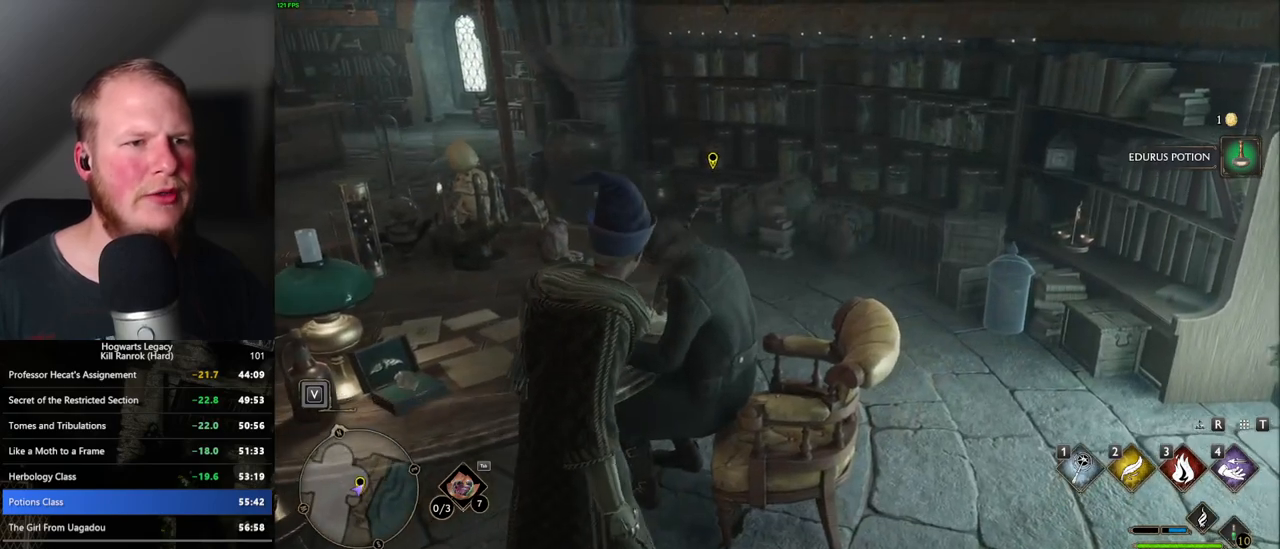
{"keys": [], "mouse": [], "events": [[17, "f", "down"], [100, "f", "up"]]}
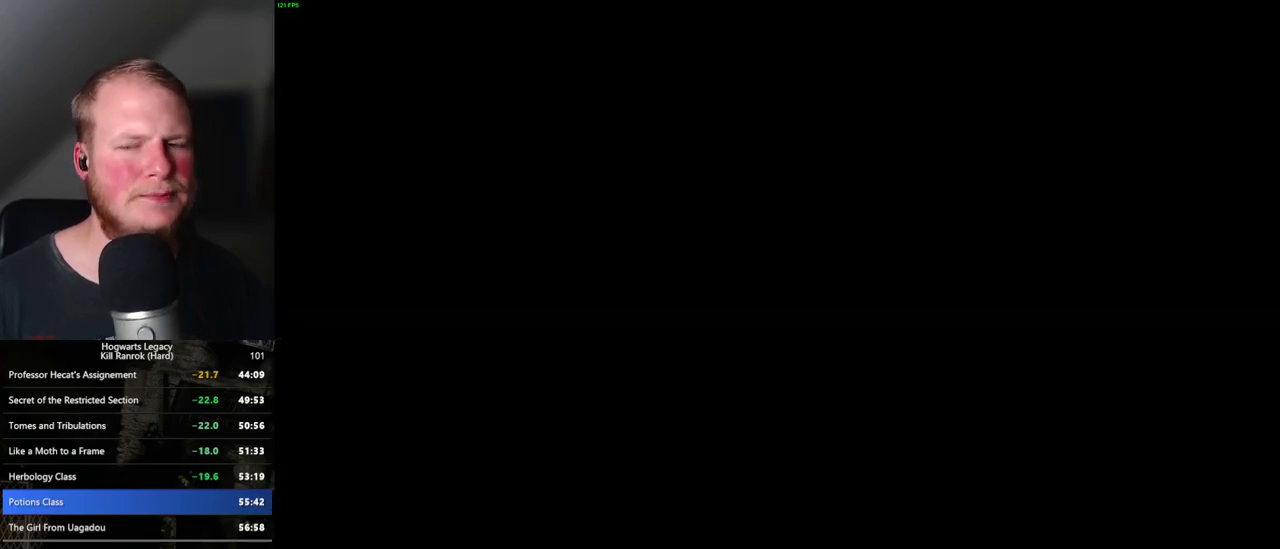
{"keys": ["q", "space"], "mouse": [], "events": [[83, "mouse_wheel", "down"], [150, "mouse_wheel", "up"], [150, "q", "down"], [167, "space", "down"], [183, "mouse_wheel", "down"], [200, "mouse_wheel", "up"], [200, "space", "up"], [217, "q", "up"], [233, "mouse_wheel", "down"], [300, "mouse_wheel", "up"], [300, "q", "down"], [317, "space", "down"], [350, "q", "up"], [367, "space", "up"], [450, "q", "down"], [450, "space", "down"]]}
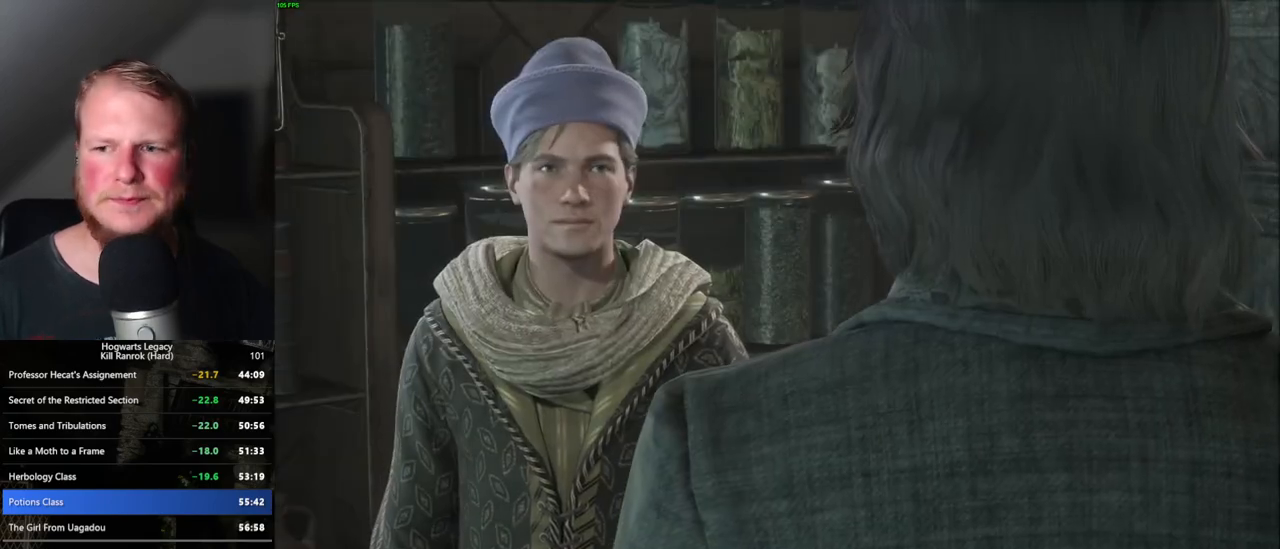
{"keys": [], "mouse": [], "events": [[17, "q", "up"], [17, "space", "up"], [50, "mouse_wheel", "down"], [100, "q", "down"], [117, "mouse_wheel", "up"], [117, "space", "down"], [167, "q", "up"], [167, "space", "up"], [200, "mouse_wheel", "down"], [233, "mouse_wheel", "up"], [233, "q", "down"], [267, "space", "down"], [300, "space", "up"], [333, "q", "up"], [367, "q", "down"], [417, "space", "down"], [450, "mouse_wheel", "down"], [450, "space", "up"], [467, "mouse_wheel", "up"], [467, "q", "up"], [483, "mouse_wheel", "down"], [500, "mouse_wheel", "up"]]}
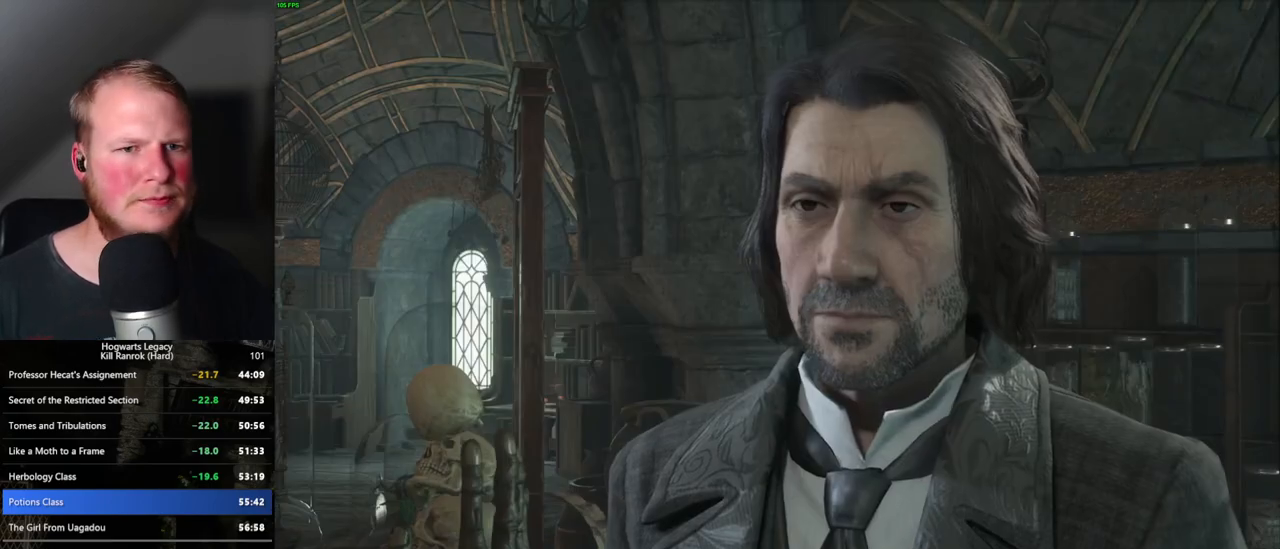
{"keys": ["q", "space"], "mouse": [], "events": [[33, "q", "down"], [50, "mouse_wheel", "down"], [50, "space", "down"], [67, "mouse_wheel", "up"], [83, "mouse_wheel", "down"], [100, "mouse_wheel", "up"], [100, "q", "up"], [100, "space", "up"], [183, "q", "down"], [183, "space", "down"], [233, "q", "up"], [233, "space", "up"], [317, "q", "down"], [333, "space", "down"], [350, "mouse_wheel", "down"], [383, "q", "up"], [383, "space", "up"], [467, "mouse_wheel", "up"], [467, "q", "down"], [483, "space", "down"]]}
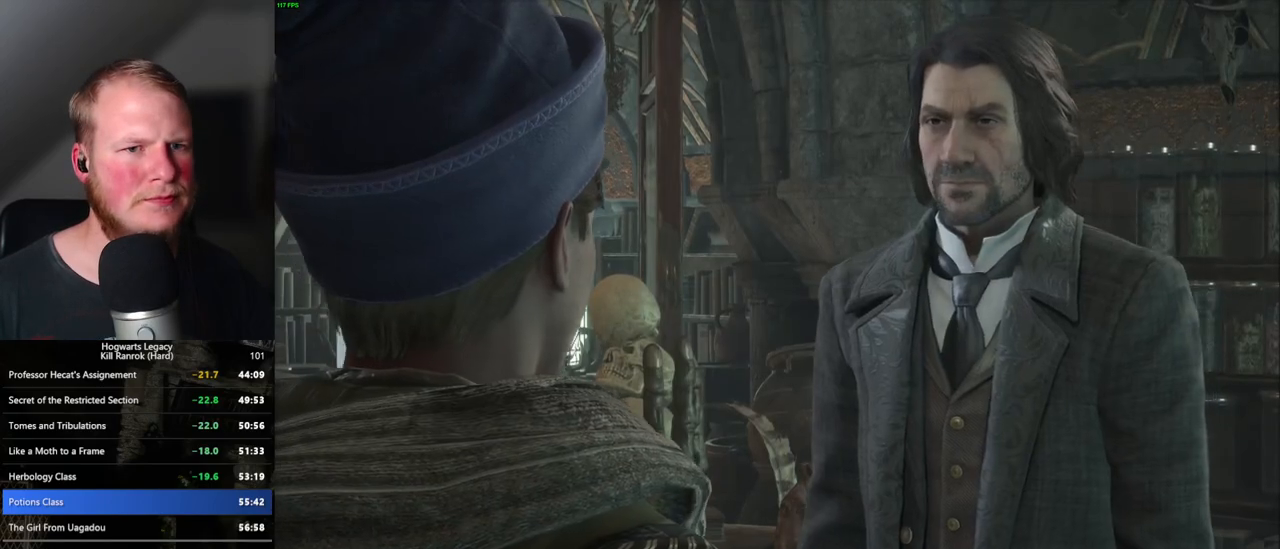
{"keys": [], "mouse": [], "events": [[33, "q", "up"], [33, "space", "up"], [117, "q", "down"], [117, "space", "down"], [167, "q", "up"], [167, "space", "up"], [233, "mouse_wheel", "down"], [267, "mouse_wheel", "up"], [267, "q", "down"], [283, "mouse_wheel", "down"], [283, "space", "down"], [317, "mouse_wheel", "up"], [317, "space", "up"], [333, "q", "up"], [350, "mouse_wheel", "down"], [367, "mouse_wheel", "up"], [400, "q", "down"], [417, "space", "down"], [467, "q", "up"], [467, "space", "up"]]}
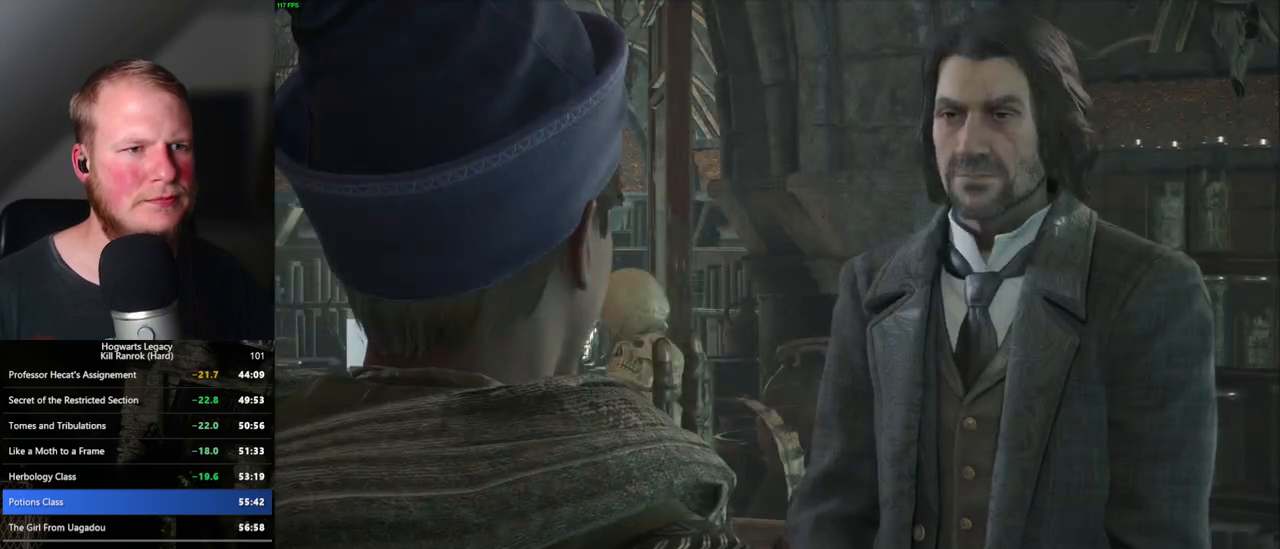
{"keys": ["q", "space"], "mouse": [], "events": [[50, "q", "down"], [67, "space", "down"], [117, "space", "up"], [133, "q", "up"], [167, "mouse_wheel", "down"], [200, "mouse_wheel", "up"], [200, "q", "down"], [217, "mouse_wheel", "down"], [233, "mouse_wheel", "up"], [233, "space", "down"], [283, "space", "up"], [300, "q", "up"], [317, "space", "down"], [333, "q", "down"], [383, "q", "up"], [417, "space", "up"], [467, "q", "down"], [500, "space", "down"]]}
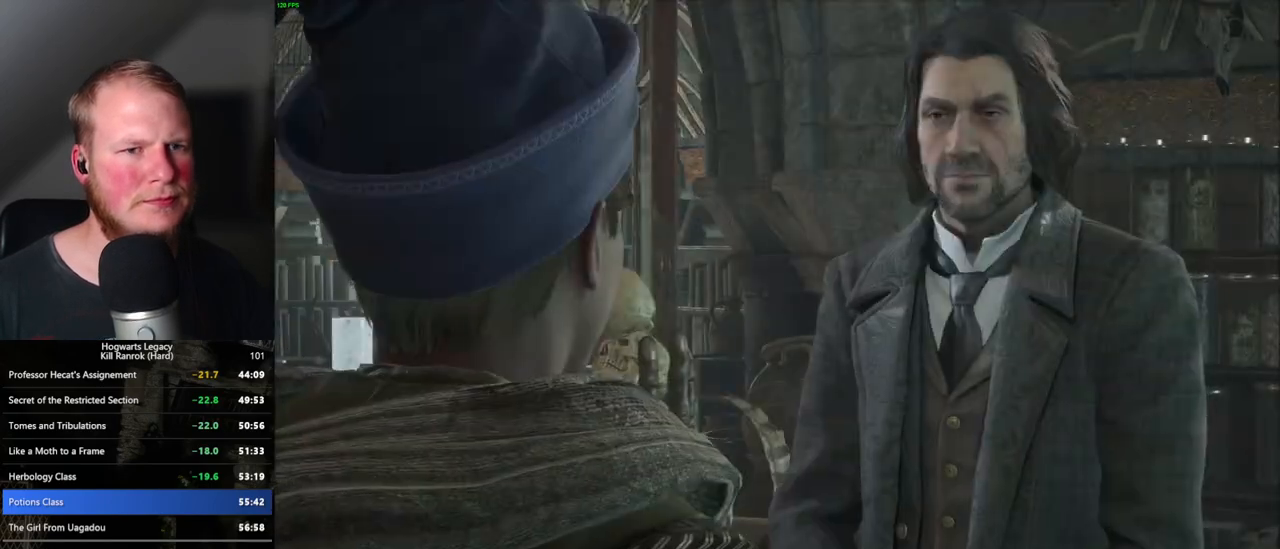
{"keys": [], "mouse": [], "events": [[67, "mouse_wheel", "down"], [67, "q", "up"], [67, "space", "up"], [133, "mouse_wheel", "up"], [133, "space", "down"], [150, "mouse_wheel", "down"], [150, "q", "down"], [200, "mouse_wheel", "up"], [200, "q", "up"], [217, "mouse_wheel", "down"], [217, "space", "up"], [283, "mouse_wheel", "up"], [283, "q", "down"], [300, "space", "down"], [350, "space", "up"], [367, "q", "up"], [450, "q", "down"], [467, "space", "down"], [483, "space", "up"], [500, "q", "up"]]}
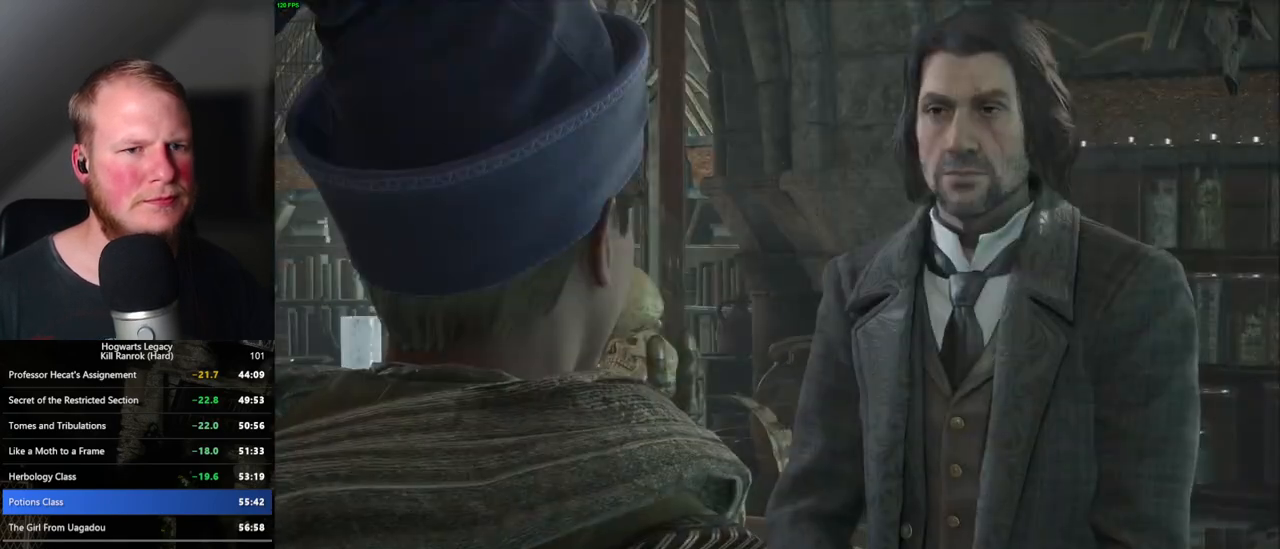
{"keys": [], "mouse": ["wheel"], "events": [[17, "mouse_wheel", "down"], [83, "mouse_wheel", "up"], [83, "q", "down"], [100, "mouse_wheel", "down"], [117, "mouse_wheel", "up"], [117, "space", "down"], [150, "q", "up"], [150, "space", "up"], [250, "q", "down"], [250, "space", "down"], [317, "space", "up"], [417, "space", "down"], [433, "mouse_wheel", "down"], [467, "space", "up"], [483, "q", "up"]]}
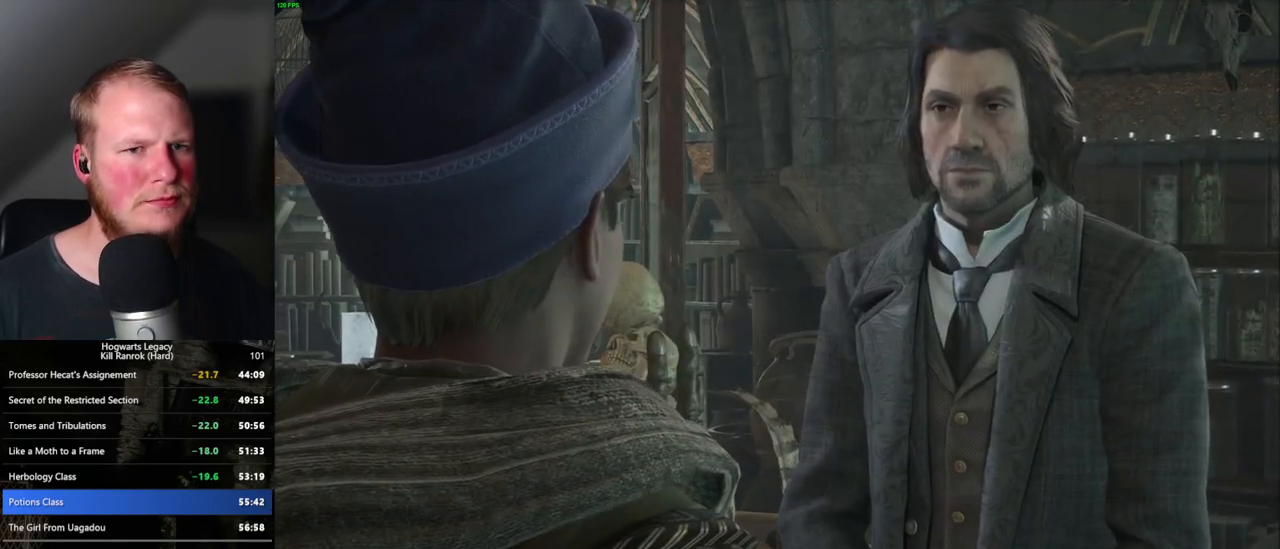
{"keys": [], "mouse": ["wheel"], "events": [[50, "mouse_wheel", "up"], [50, "q", "down"], [67, "space", "down"], [100, "space", "up"], [117, "q", "up"], [183, "q", "down"], [200, "space", "down"], [250, "q", "up"], [250, "space", "up"], [300, "mouse_wheel", "down"], [333, "mouse_wheel", "up"], [333, "q", "down"], [350, "space", "down"], [367, "mouse_wheel", "down"], [400, "mouse_wheel", "up"], [400, "q", "up"], [400, "space", "up"], [417, "mouse_wheel", "down"]]}
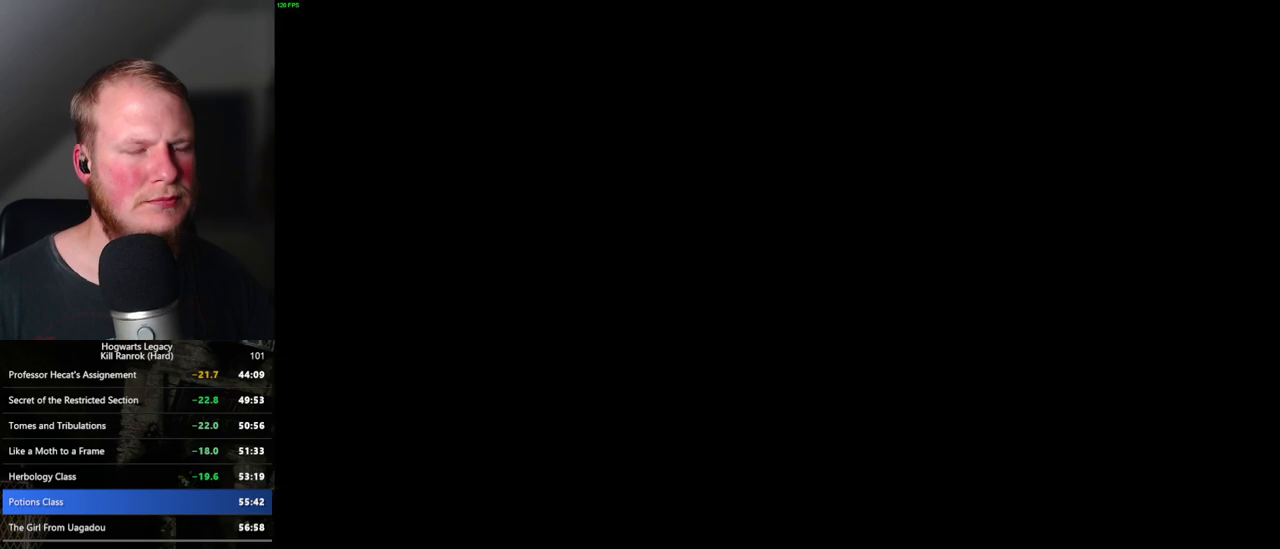
{"keys": ["q"], "mouse": [], "events": [[483, "mouse_wheel", "up"], [483, "q", "down"]]}
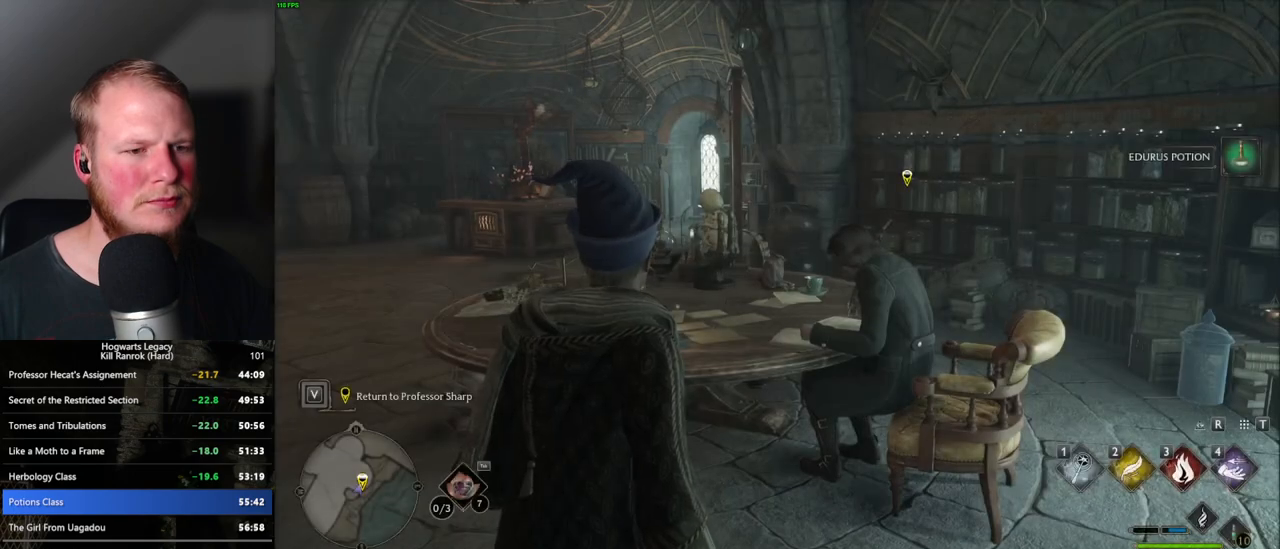
{"keys": [], "mouse": [], "events": [[217, "q", "up"]]}
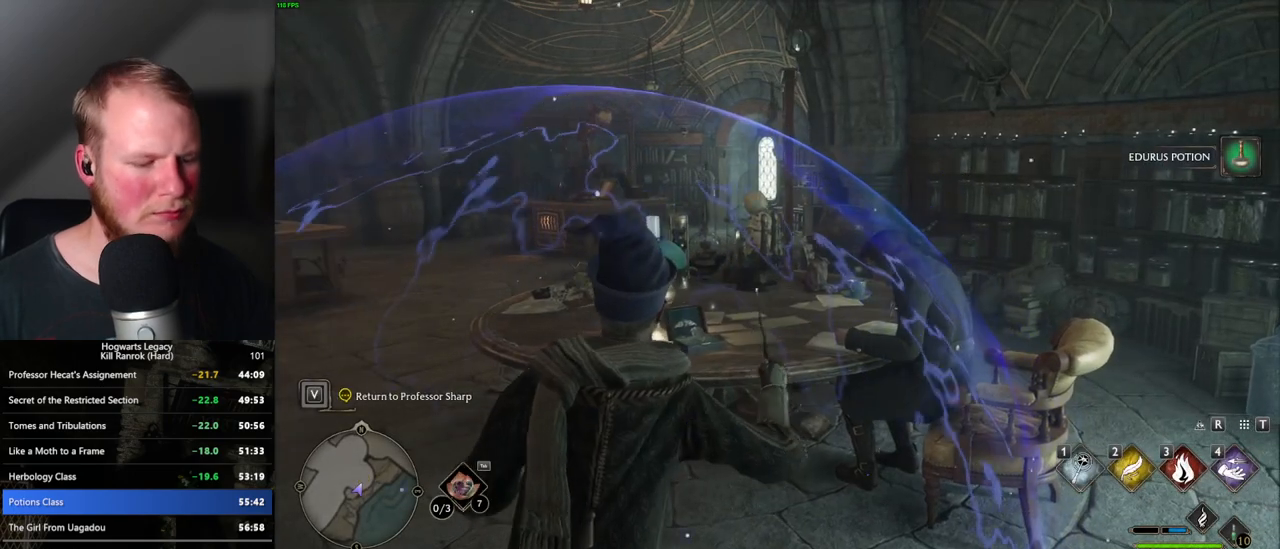
{"keys": [], "mouse": [], "events": [[67, "m", "down"], [183, "m", "up"]]}
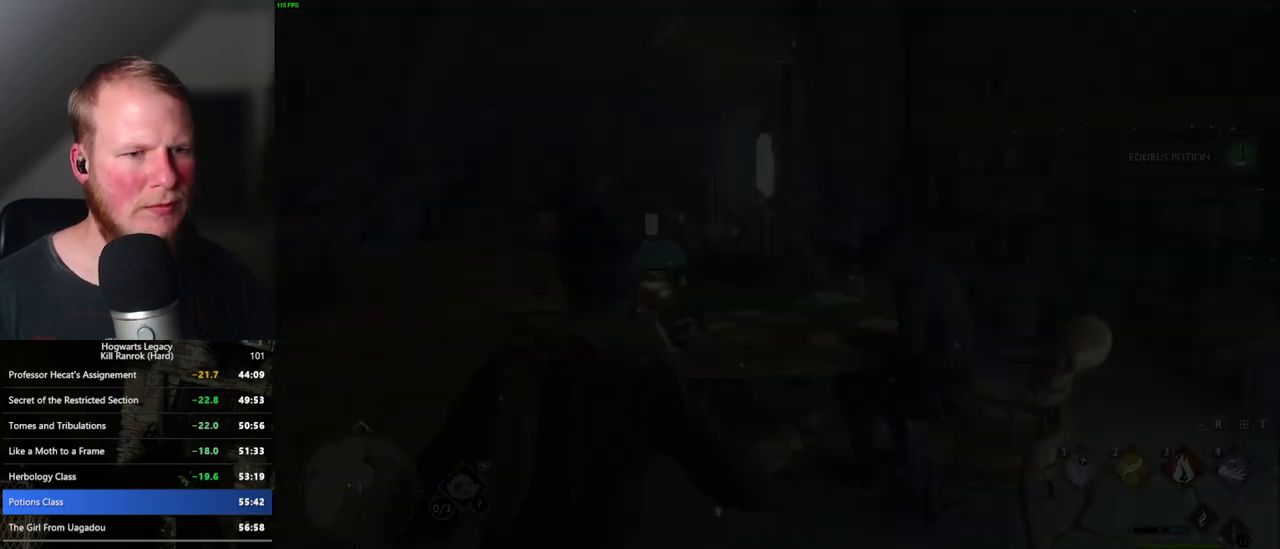
{"keys": [], "mouse": [], "events": []}
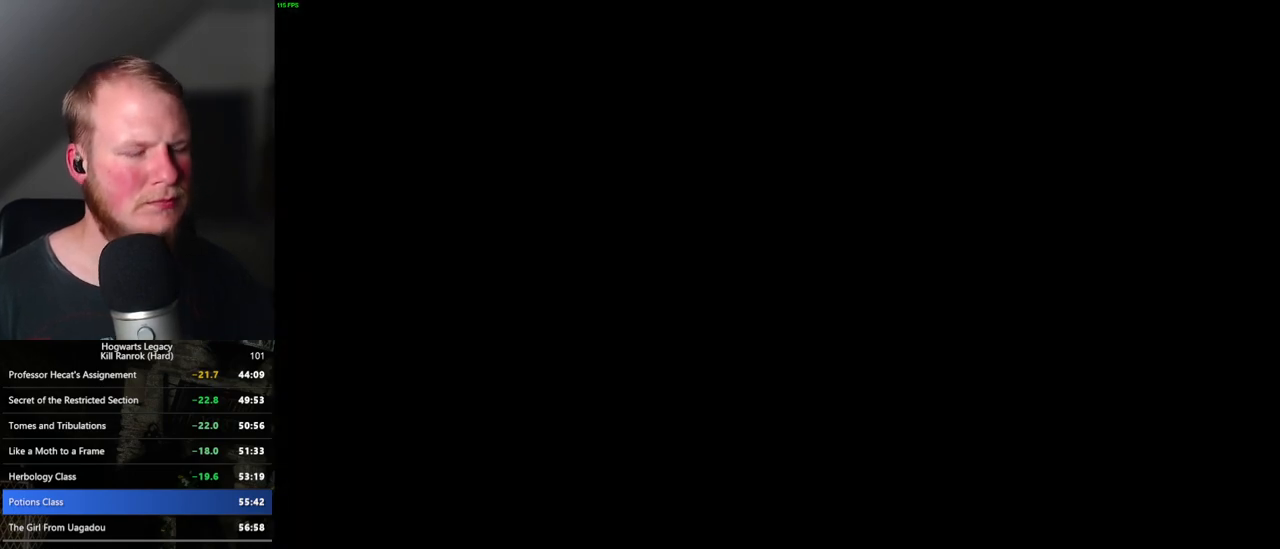
{"keys": [], "mouse": [], "events": []}
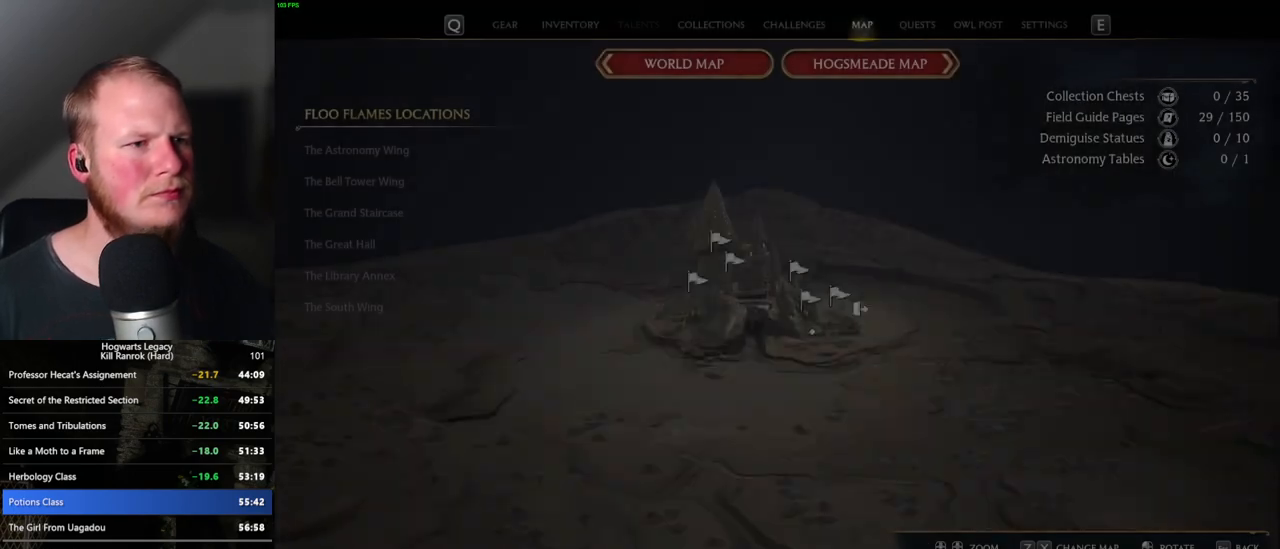
{"keys": [], "mouse": [], "events": []}
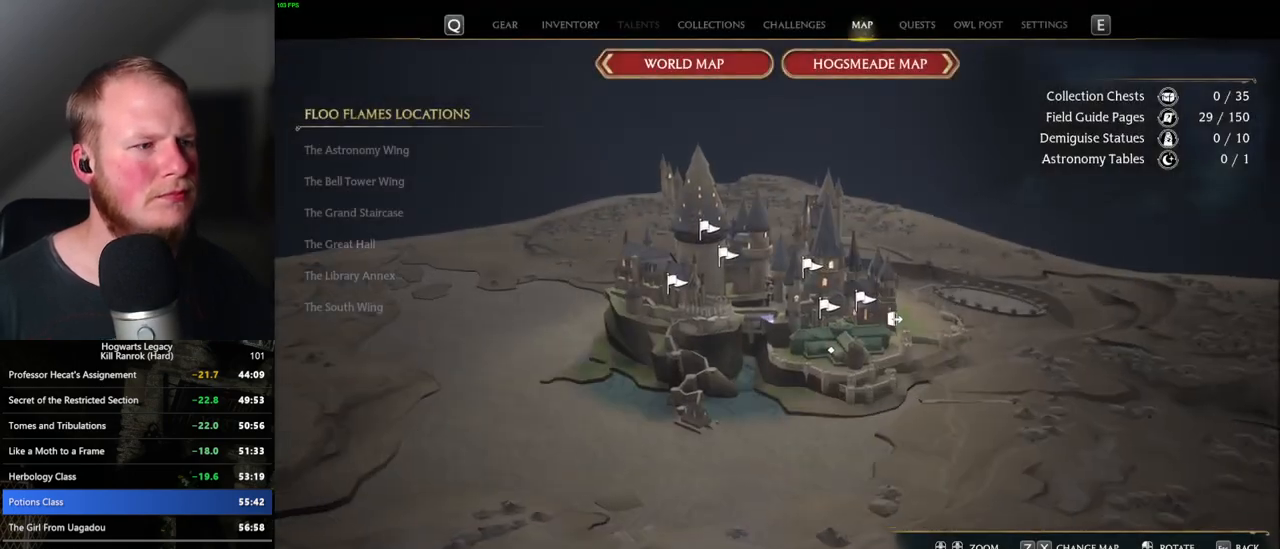
{"keys": [], "mouse": [], "events": []}
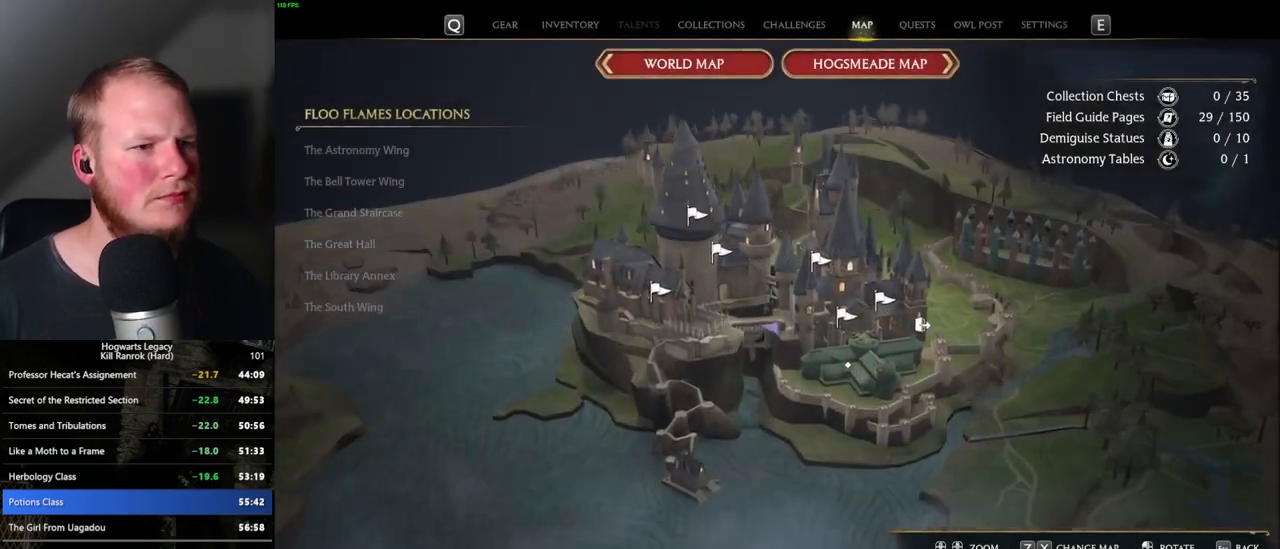
{"keys": [], "mouse": [], "events": [[400, "mouse_left", "down"], [500, "mouse_left", "up"]]}
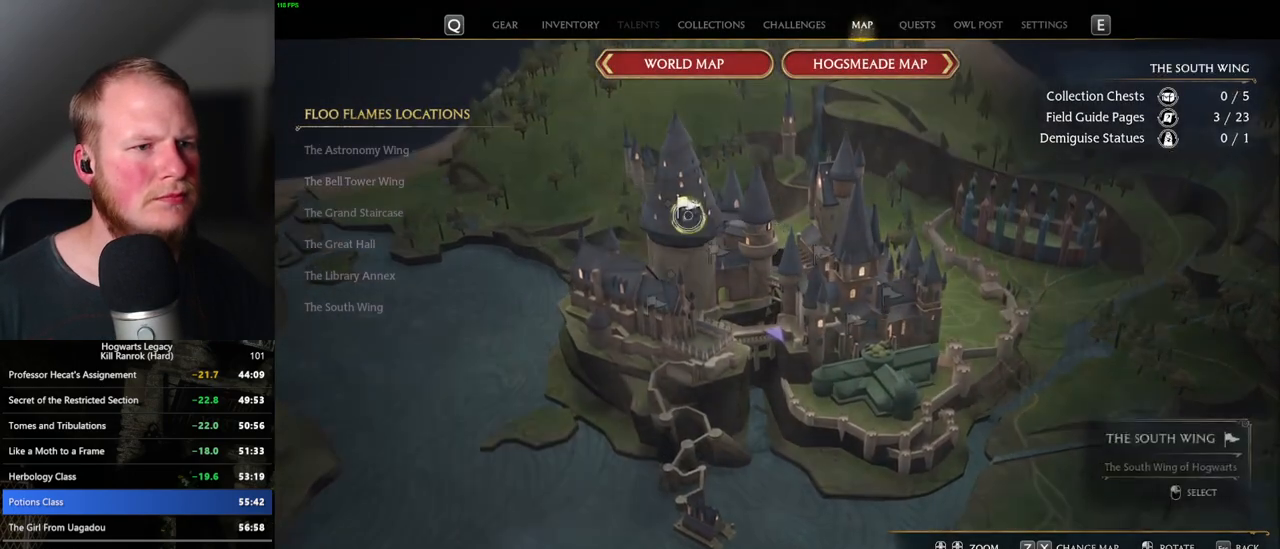
{"keys": [], "mouse": [], "events": []}
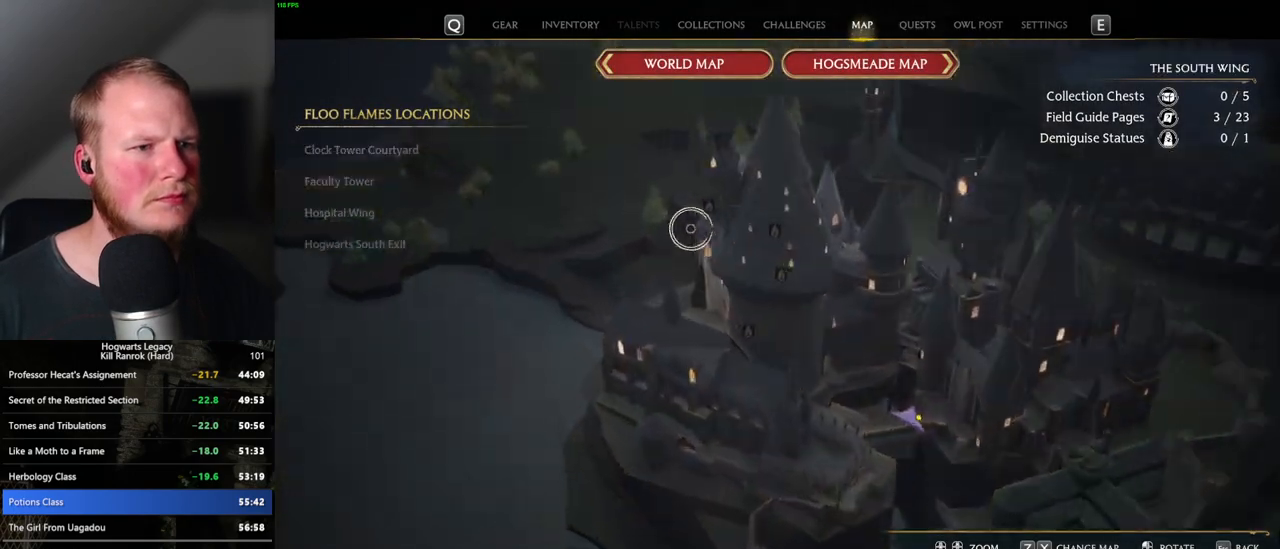
{"keys": [], "mouse": ["left"], "events": [[200, "mouse_left", "down"], [333, "mouse_left", "up"], [433, "mouse_left", "down"]]}
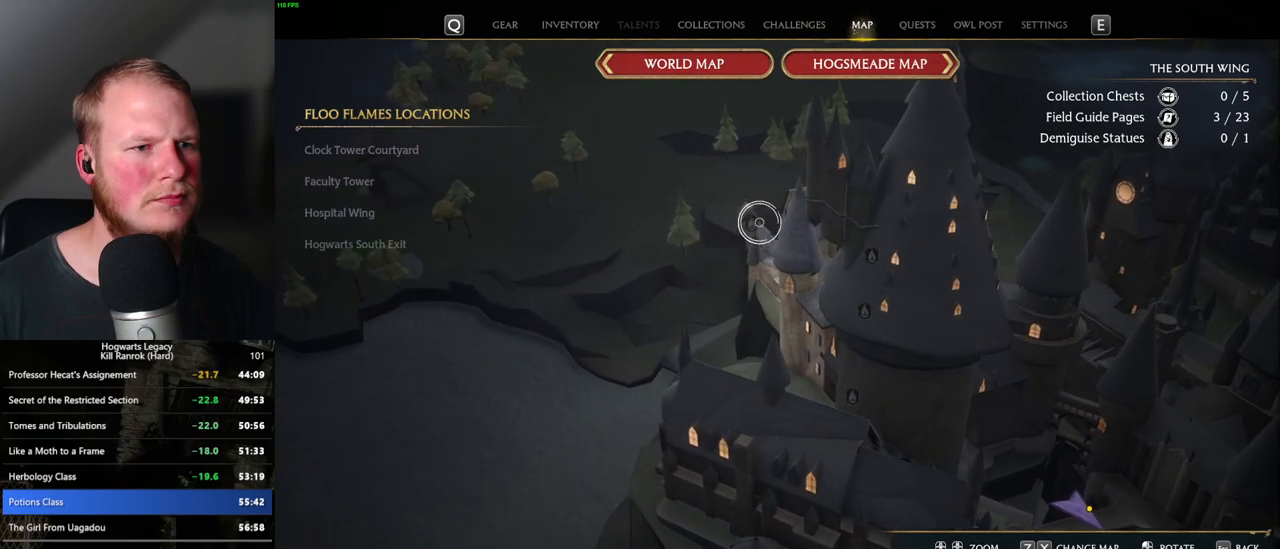
{"keys": [], "mouse": [], "events": [[50, "mouse_left", "up"], [150, "mouse_left", "down"], [267, "mouse_left", "up"], [383, "mouse_left", "down"], [467, "mouse_left", "up"]]}
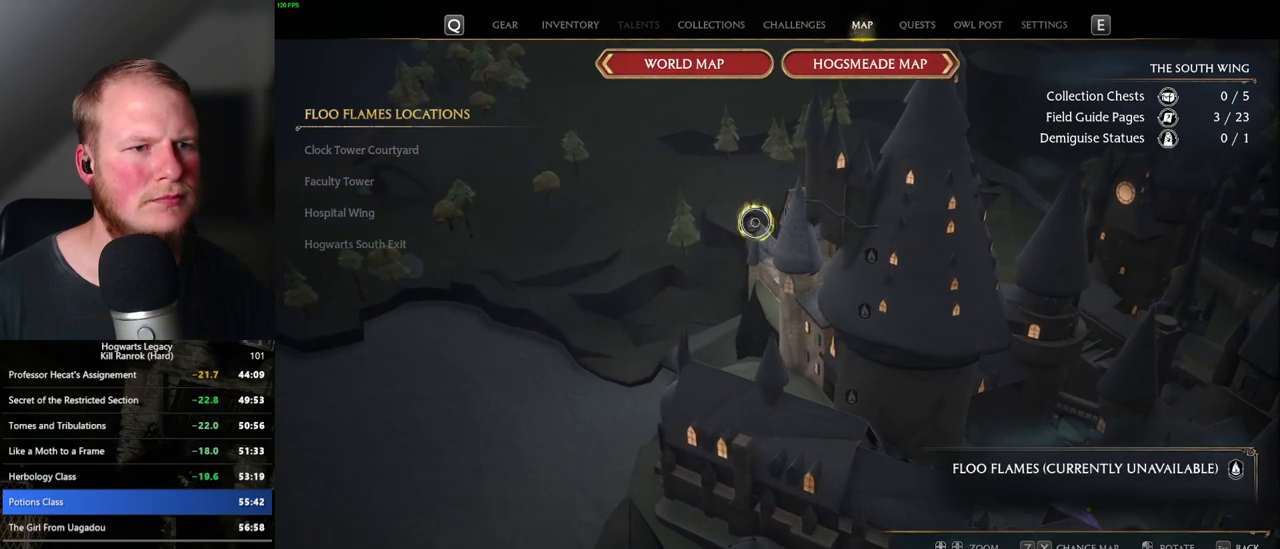
{"keys": [], "mouse": ["left"], "events": [[67, "mouse_left", "down"], [167, "mouse_left", "up"], [250, "mouse_left", "down"], [350, "mouse_left", "up"], [417, "mouse_left", "down"]]}
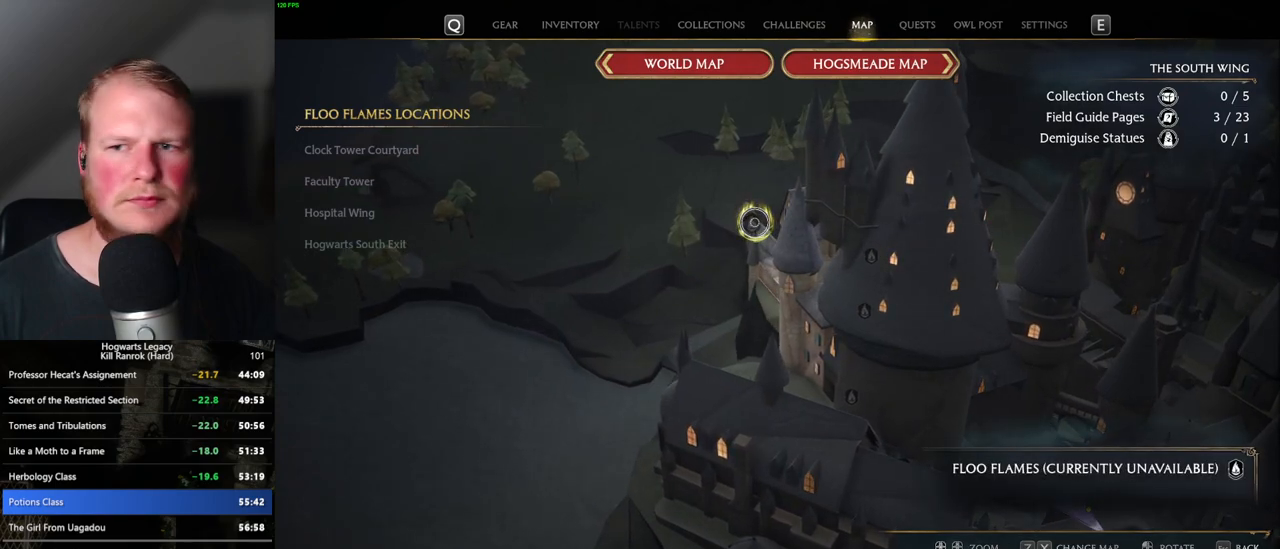
{"keys": [], "mouse": [], "events": [[17, "mouse_left", "up"], [83, "mouse_left", "down"], [183, "mouse_left", "up"], [250, "mouse_left", "down"], [333, "mouse_left", "up"], [417, "mouse_left", "down"], [500, "mouse_left", "up"]]}
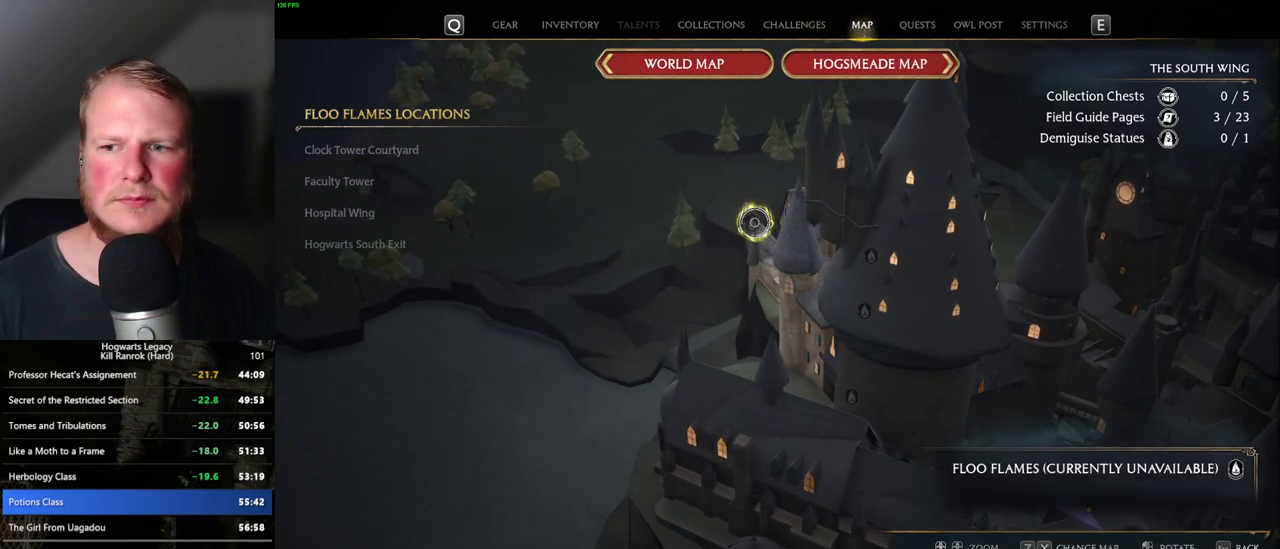
{"keys": [], "mouse": [], "events": [[83, "mouse_left", "down"], [167, "mouse_left", "up"], [250, "mouse_left", "down"], [333, "mouse_left", "up"], [417, "mouse_left", "down"], [500, "mouse_left", "up"]]}
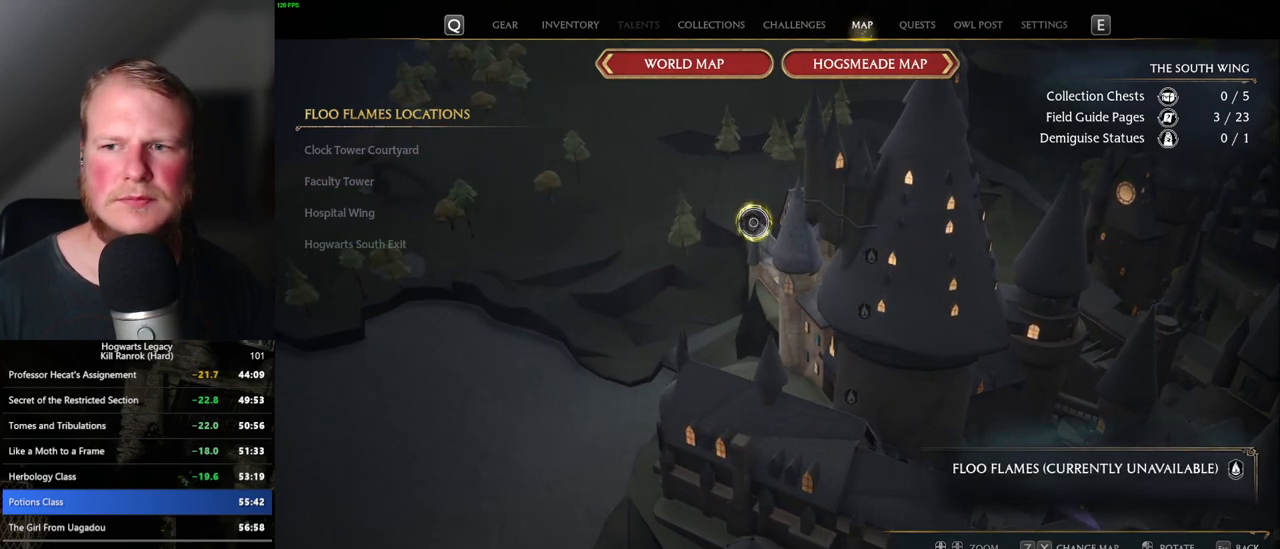
{"keys": [], "mouse": ["left"], "events": [[100, "mouse_left", "down"], [183, "mouse_left", "up"], [267, "mouse_left", "down"], [367, "mouse_left", "up"], [433, "mouse_left", "down"]]}
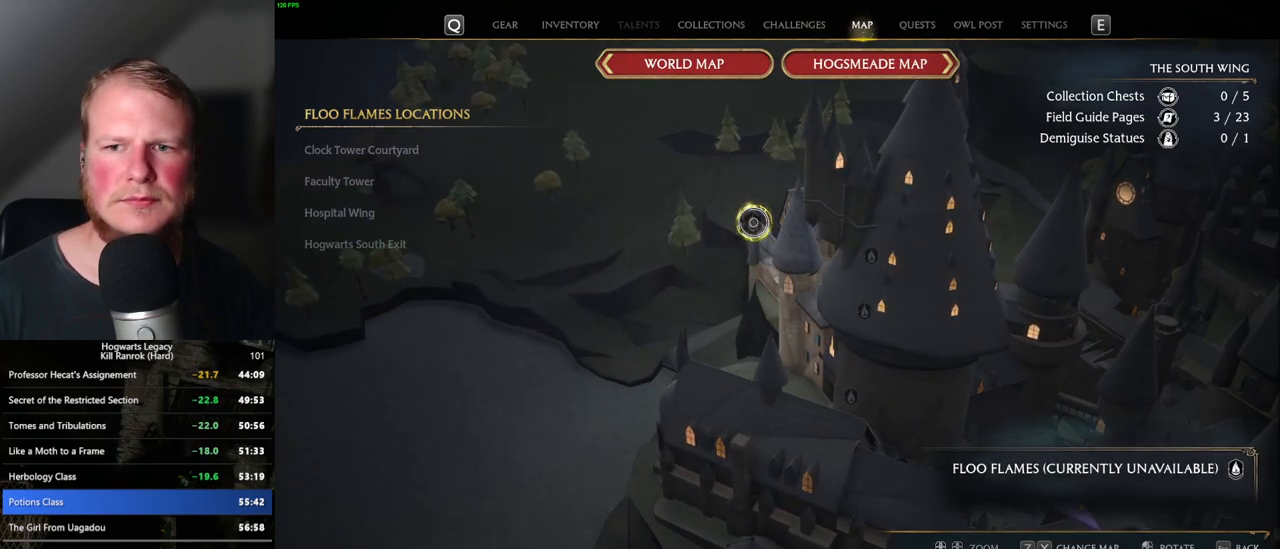
{"keys": [], "mouse": ["left"], "events": [[33, "mouse_left", "up"], [117, "mouse_left", "down"], [217, "mouse_left", "up"], [283, "mouse_left", "down"], [367, "mouse_left", "up"], [450, "mouse_left", "down"]]}
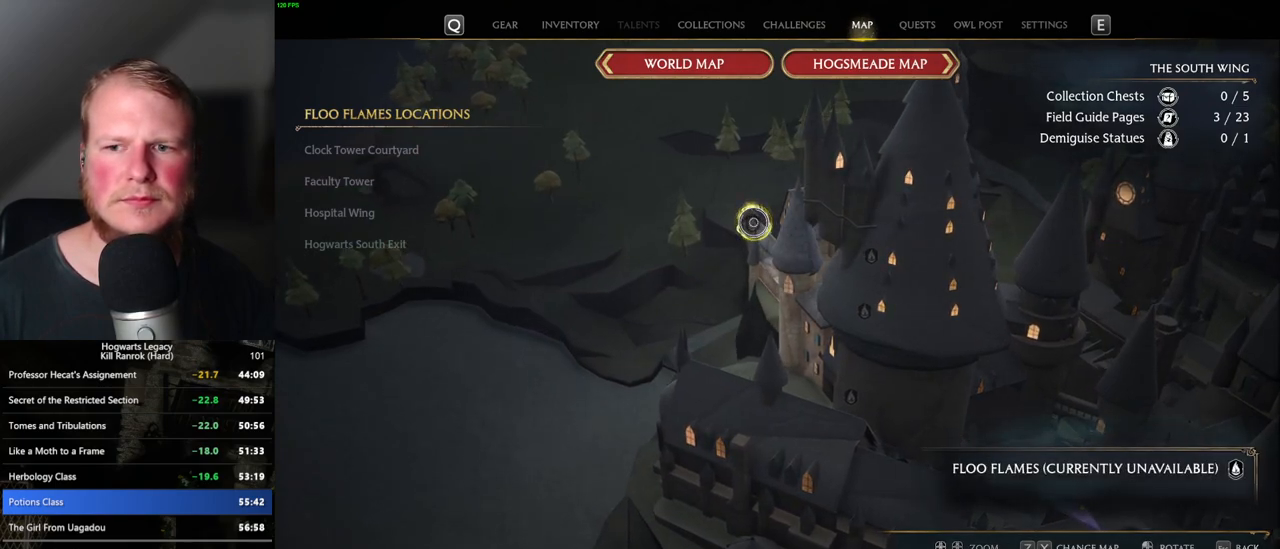
{"keys": [], "mouse": ["left"], "events": [[33, "mouse_left", "up"], [133, "mouse_left", "down"], [217, "mouse_left", "up"], [300, "mouse_left", "down"], [383, "mouse_left", "up"], [467, "mouse_left", "down"]]}
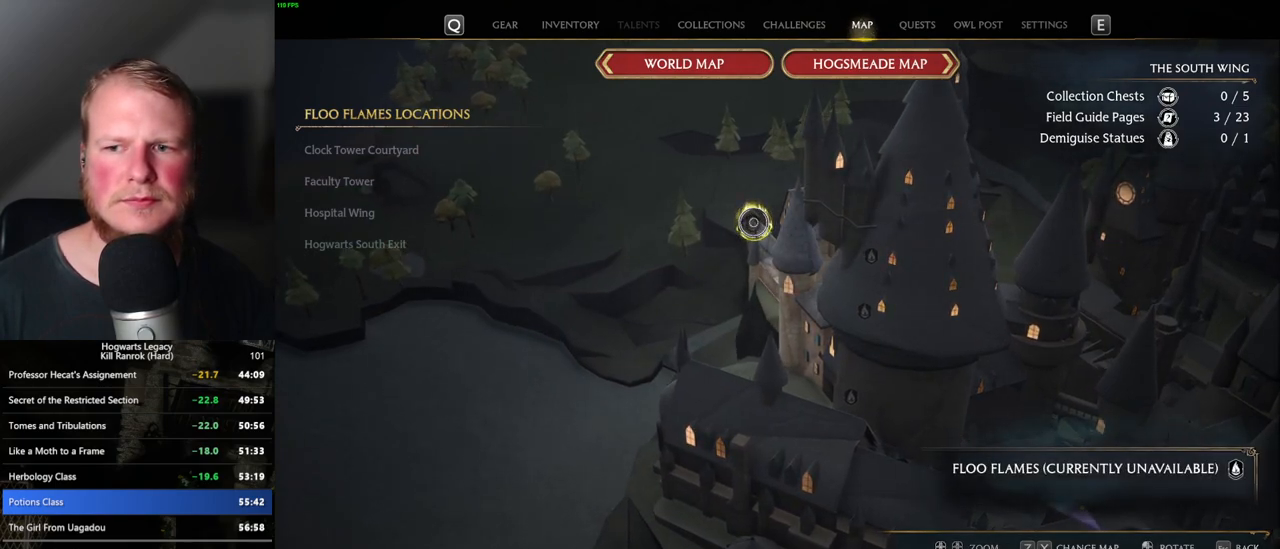
{"keys": [], "mouse": ["left"], "events": [[50, "mouse_left", "up"], [150, "mouse_left", "down"], [233, "mouse_left", "up"], [300, "mouse_left", "down"], [400, "mouse_left", "up"], [483, "mouse_left", "down"]]}
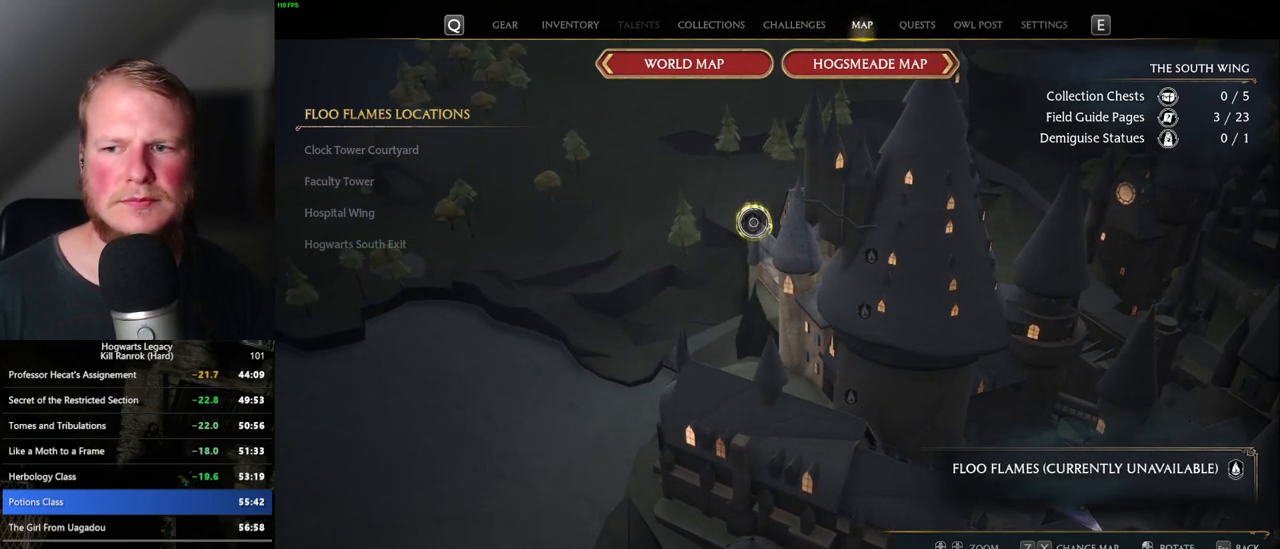
{"keys": [], "mouse": [], "events": [[67, "mouse_left", "up"], [150, "mouse_left", "down"], [233, "mouse_left", "up"], [317, "mouse_left", "down"], [417, "mouse_left", "up"]]}